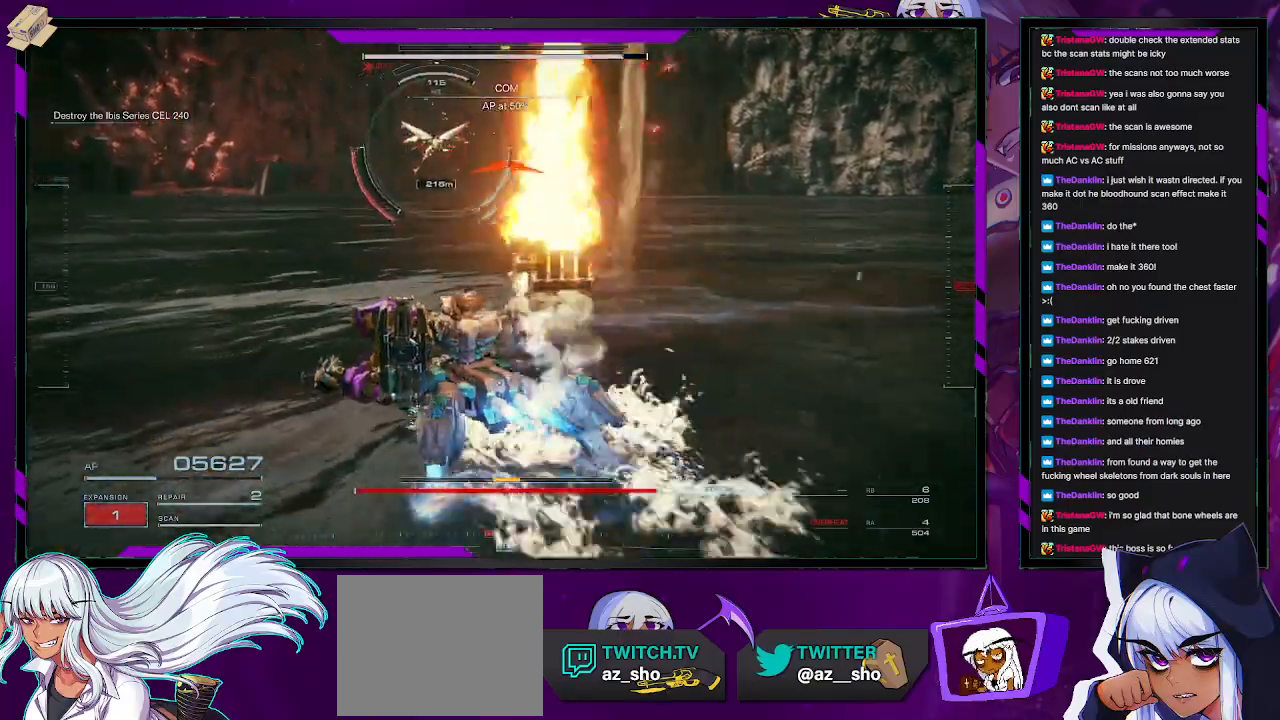
Gameplay with a controller (Xbox layout); each line is a JSON object with the inputs held at the frame after it. "events" lists button and stick changes between this image and that frame as [ms after this image, input, new state], when the widget could be followed in between.
{"buttons": ["L1"], "left_stick": "up-left", "right_stick": "up-right", "events": [[33, "right_stick", "up"], [183, "right_stick", "down-right"], [250, "L1", "down"], [267, "right_stick", "center"], [483, "right_stick", "up-right"]]}
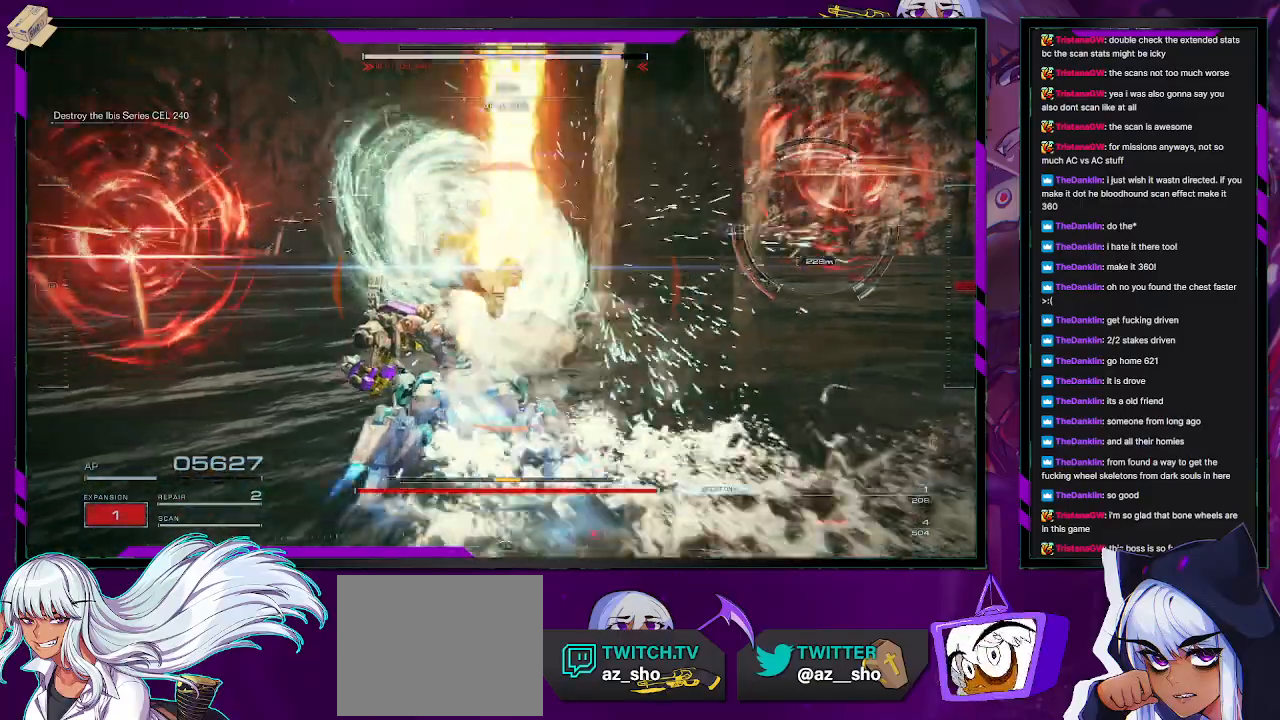
{"buttons": ["L1"], "left_stick": "up-left", "right_stick": "right", "events": [[50, "right_stick", "right"]]}
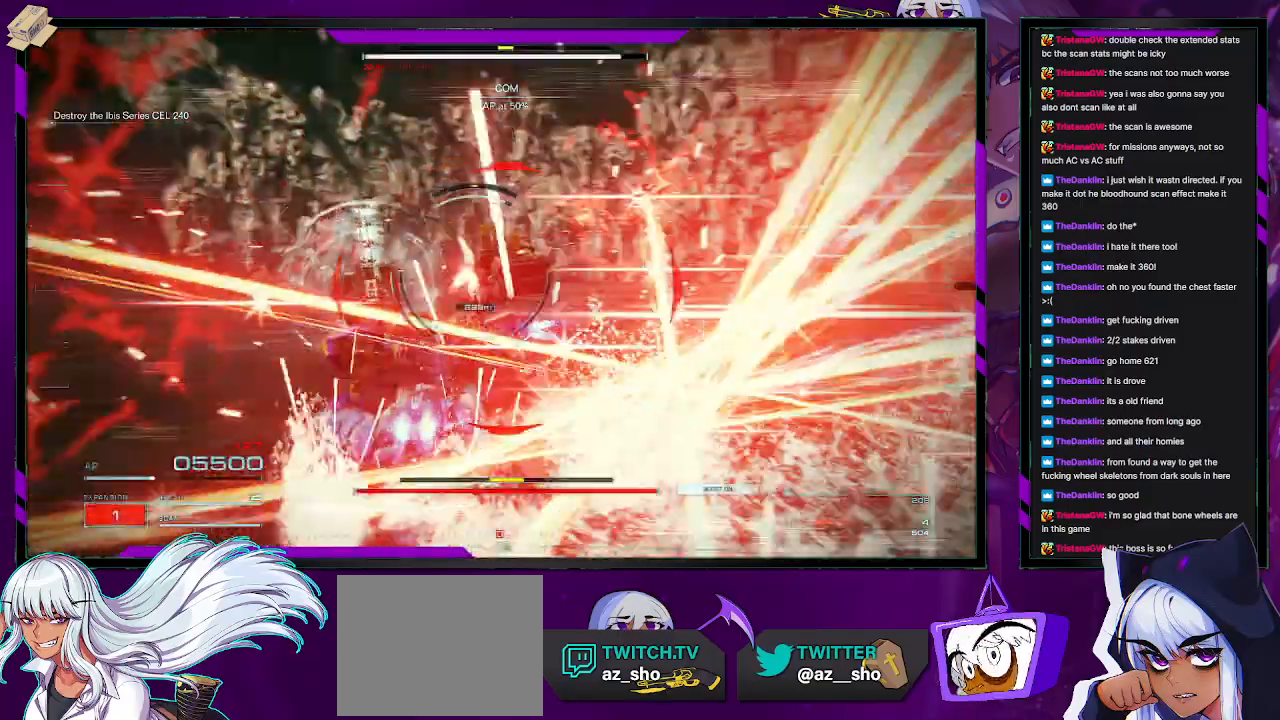
{"buttons": ["R2"], "left_stick": "left", "right_stick": "left", "events": [[333, "right_stick", "left"], [350, "L1", "up"], [350, "left_stick", "left"], [433, "R2", "down"]]}
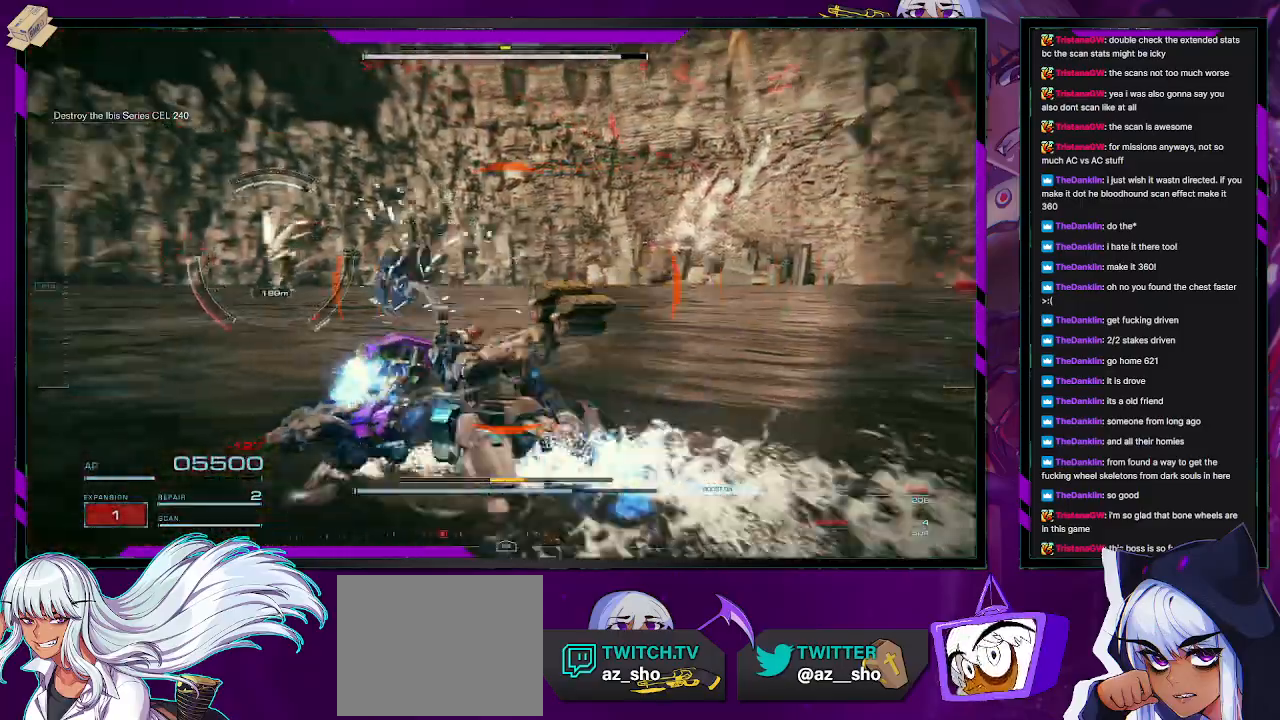
{"buttons": ["R2"], "left_stick": "up-left", "right_stick": "left", "events": [[200, "left_stick", "up-left"], [217, "right_stick", "center"], [500, "right_stick", "left"]]}
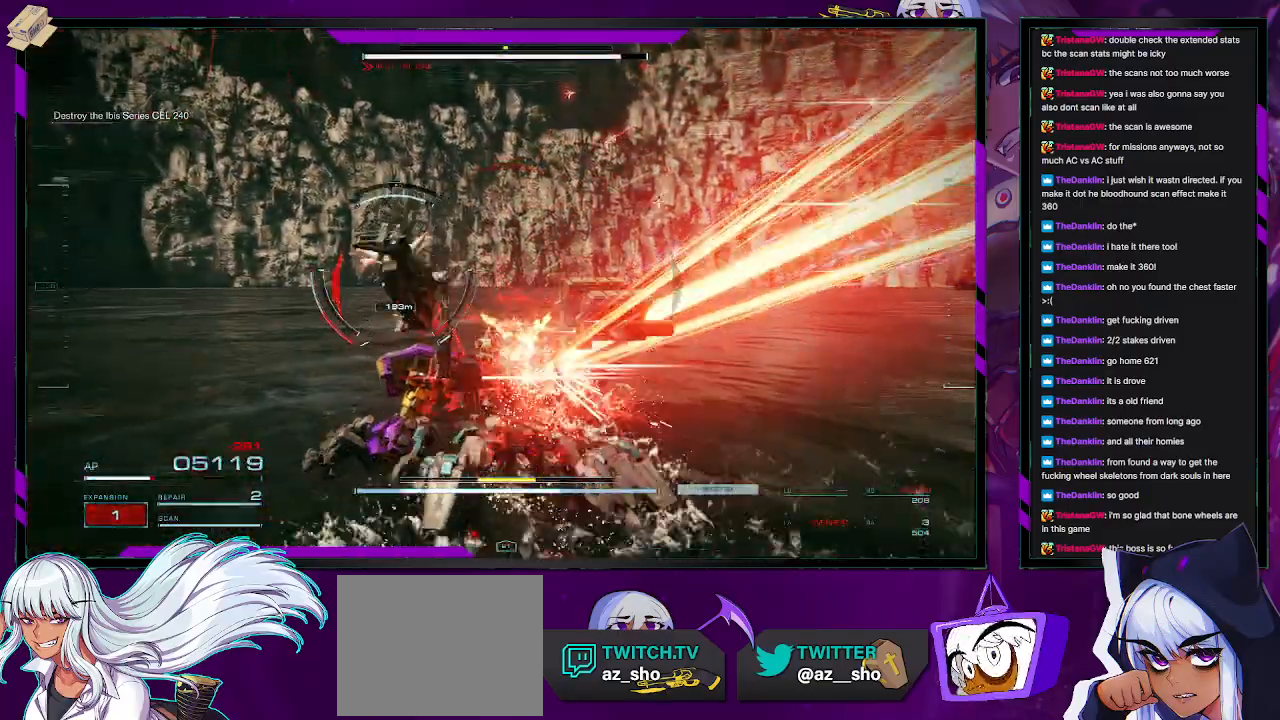
{"buttons": ["R2"], "left_stick": "up-left", "right_stick": "center", "events": [[233, "right_stick", "center"], [333, "X", "down"], [433, "X", "up"]]}
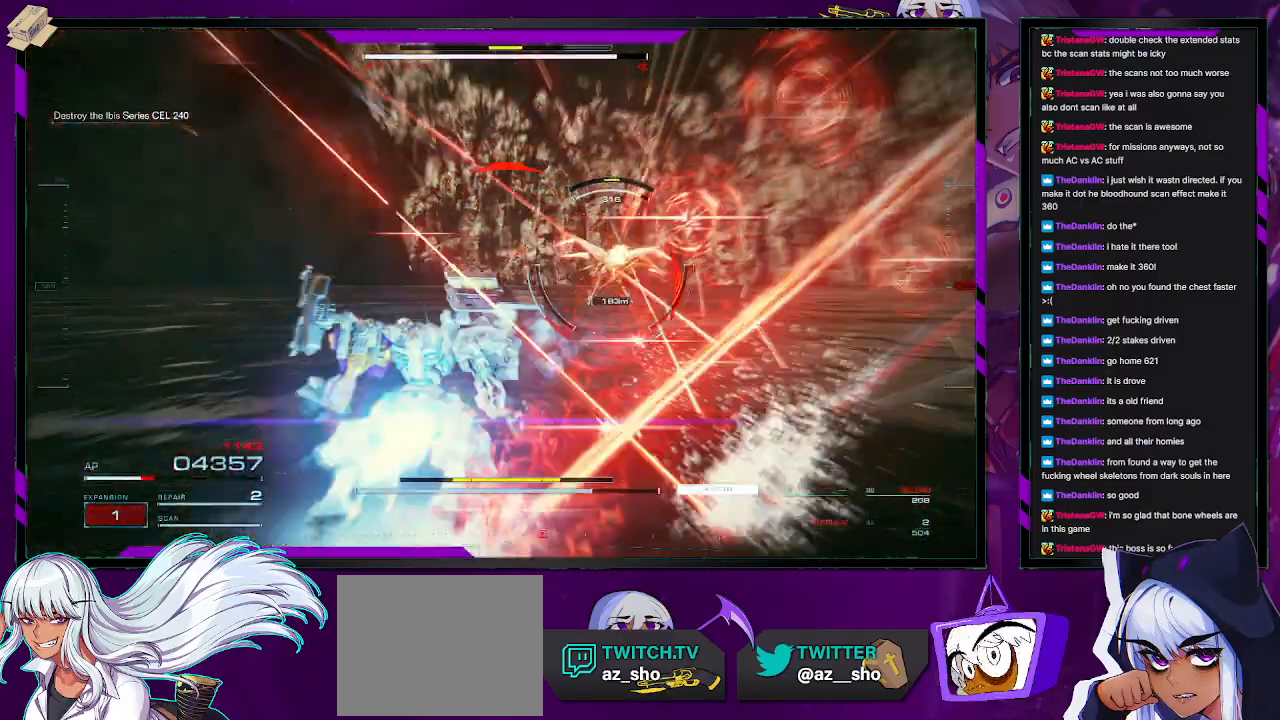
{"buttons": ["R2"], "left_stick": "up", "right_stick": "right", "events": [[133, "left_stick", "up"], [267, "right_stick", "right"]]}
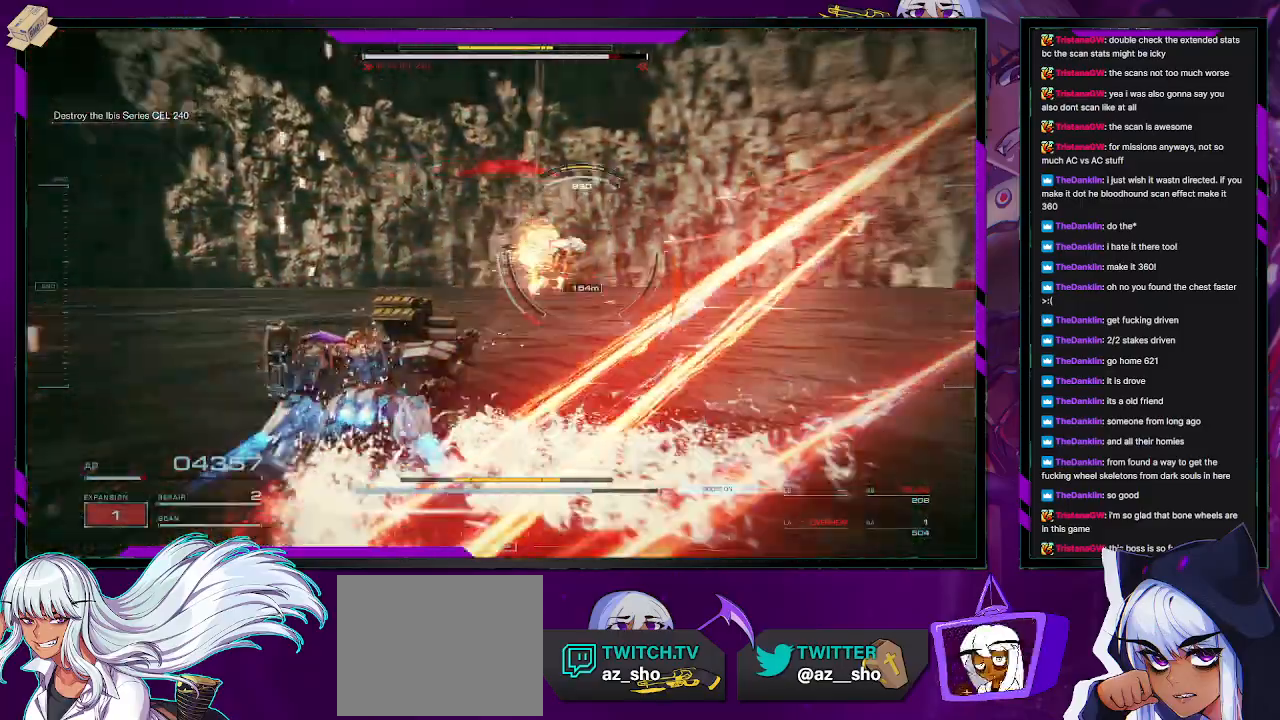
{"buttons": ["R2"], "left_stick": "up-left", "right_stick": "right", "events": [[83, "left_stick", "up-left"], [83, "right_stick", "center"], [217, "right_stick", "right"]]}
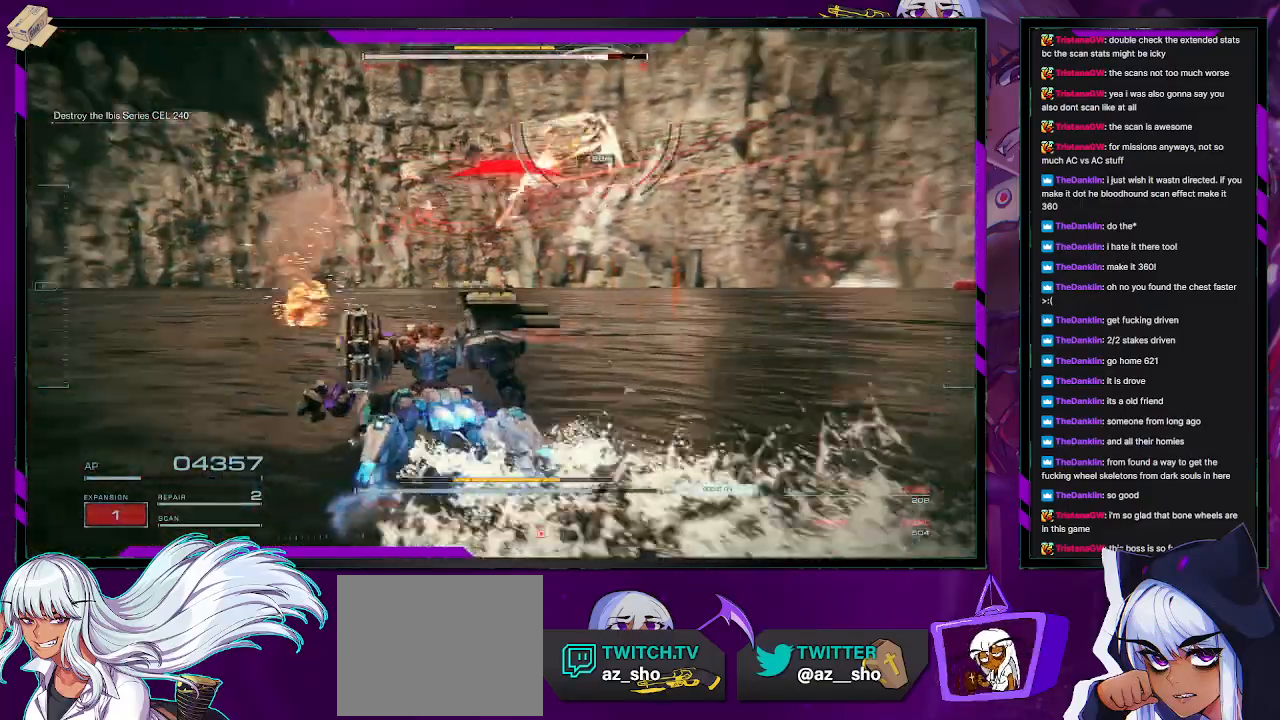
{"buttons": ["R2"], "left_stick": "right", "right_stick": "up-right", "events": [[50, "right_stick", "center"], [150, "left_stick", "up"], [150, "right_stick", "up-right"], [250, "left_stick", "up-right"], [400, "left_stick", "right"]]}
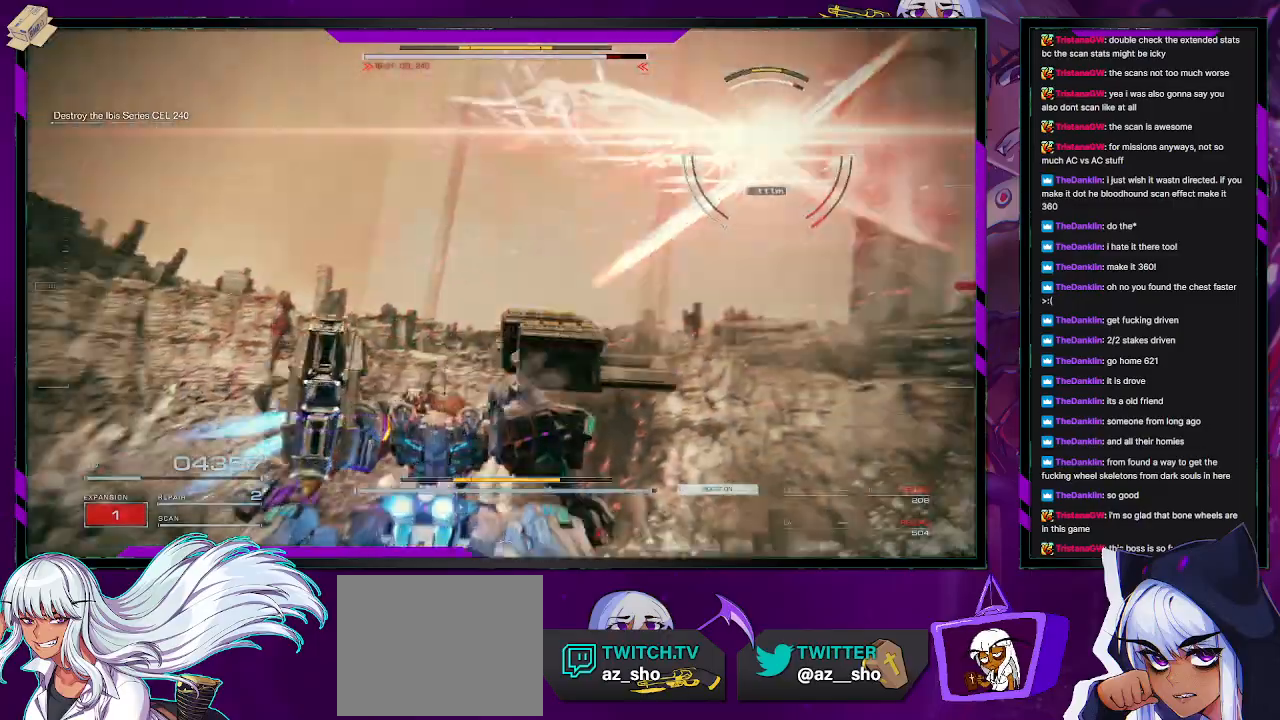
{"buttons": ["L1", "R2"], "left_stick": "right", "right_stick": "right", "events": [[50, "L1", "down"], [50, "right_stick", "center"], [167, "right_stick", "right"]]}
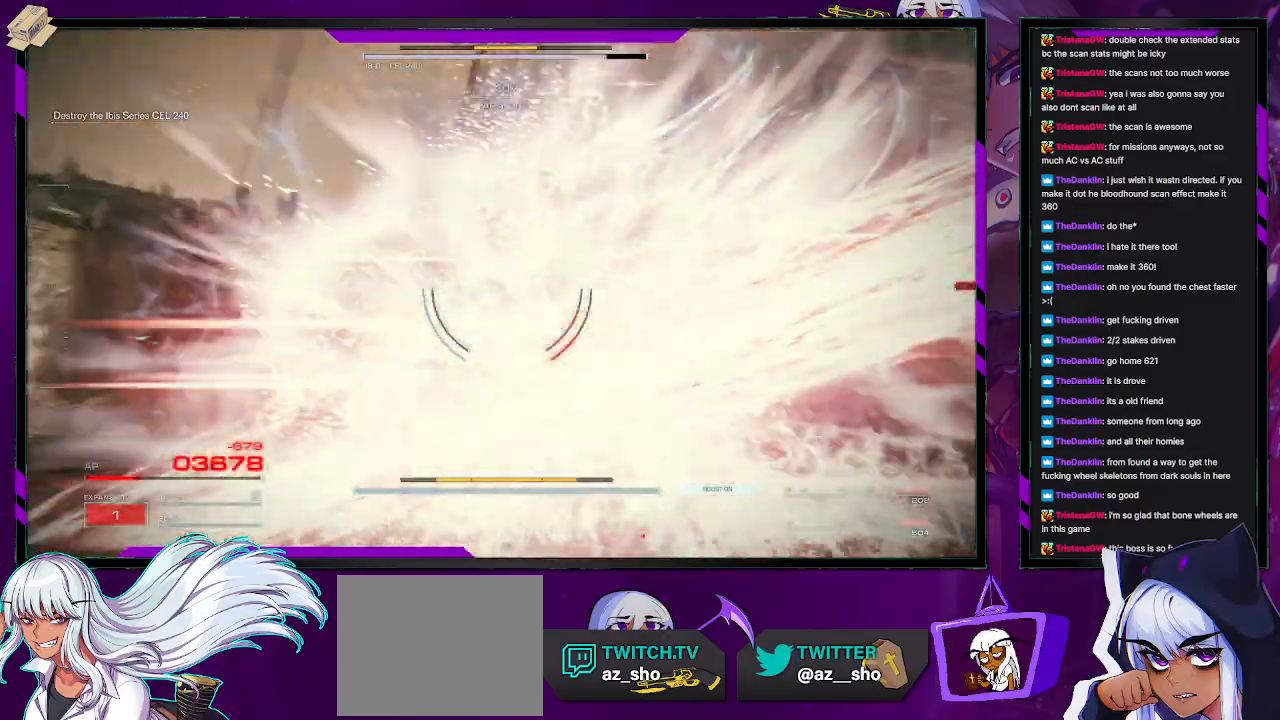
{"buttons": ["R2"], "left_stick": "right", "right_stick": "right", "events": [[217, "L1", "up"]]}
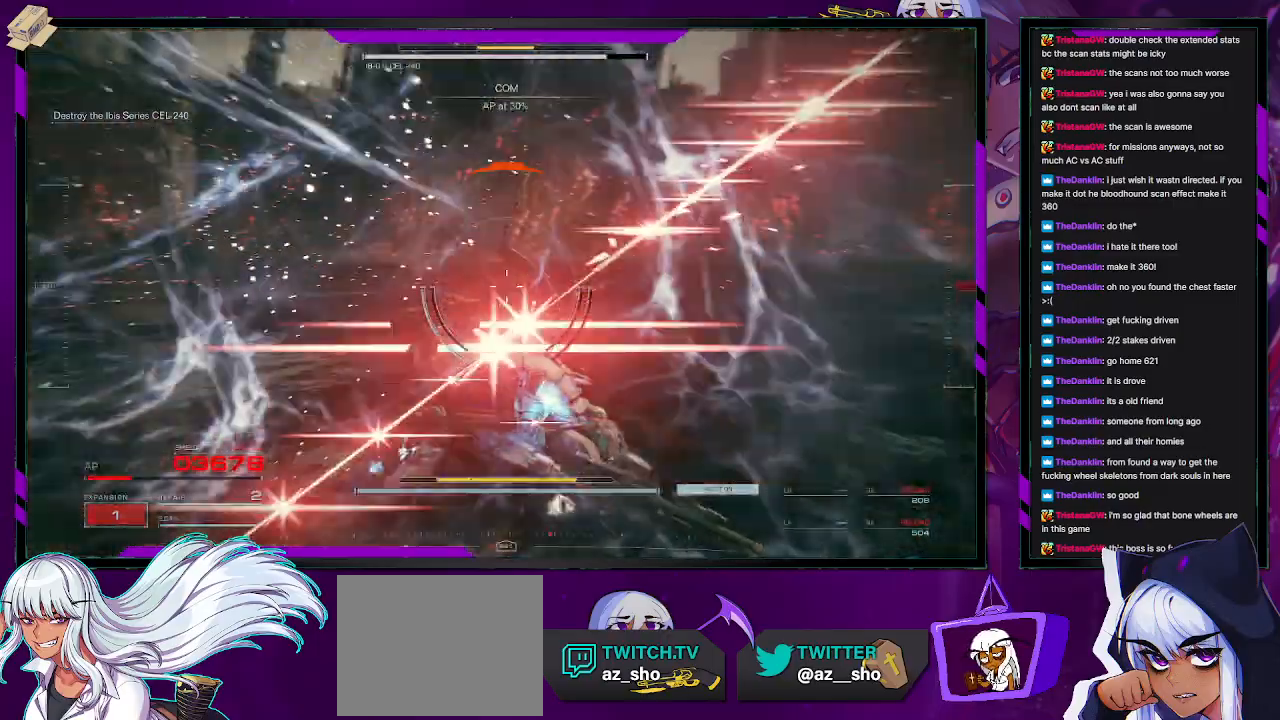
{"buttons": ["R2"], "left_stick": "up-right", "right_stick": "center", "events": [[50, "right_stick", "center"], [283, "left_stick", "up-right"], [350, "right_stick", "up-left"], [433, "right_stick", "center"]]}
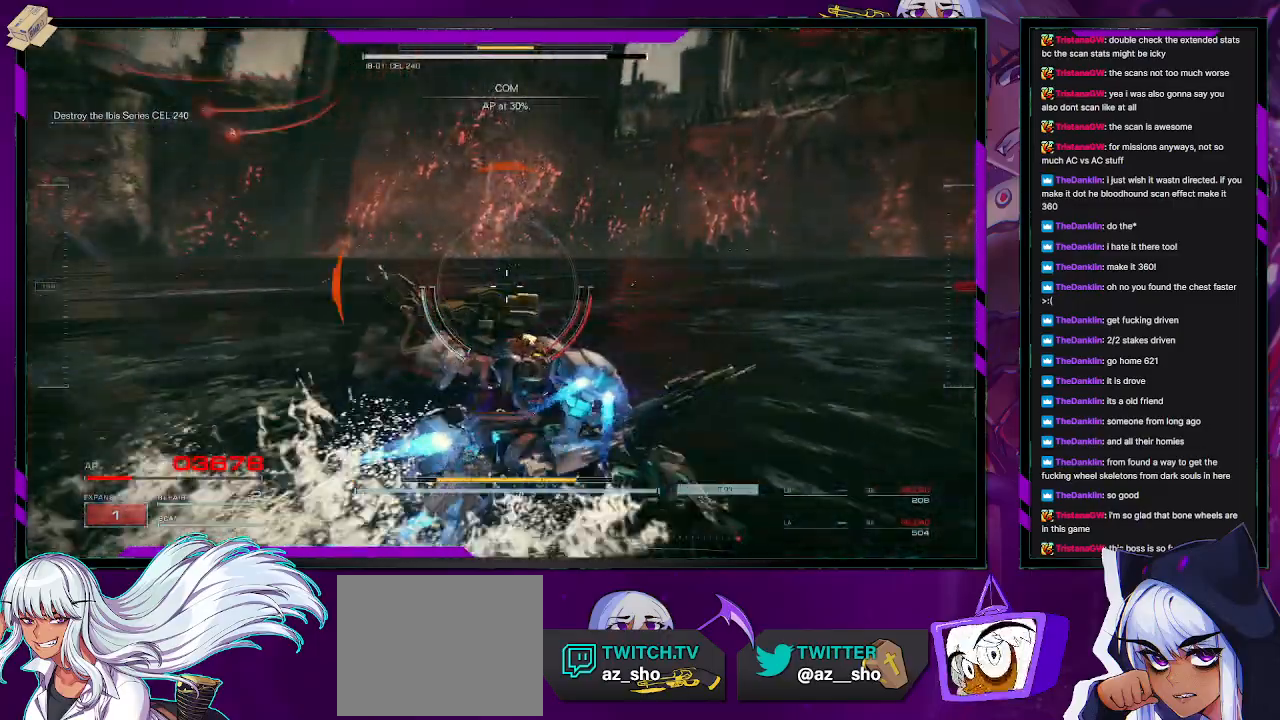
{"buttons": [], "left_stick": "down-right", "right_stick": "up", "events": [[67, "DPAD_UP", "down"], [150, "DPAD_UP", "up"], [150, "left_stick", "right"], [250, "left_stick", "down-right"], [333, "right_stick", "up"], [400, "R2", "up"]]}
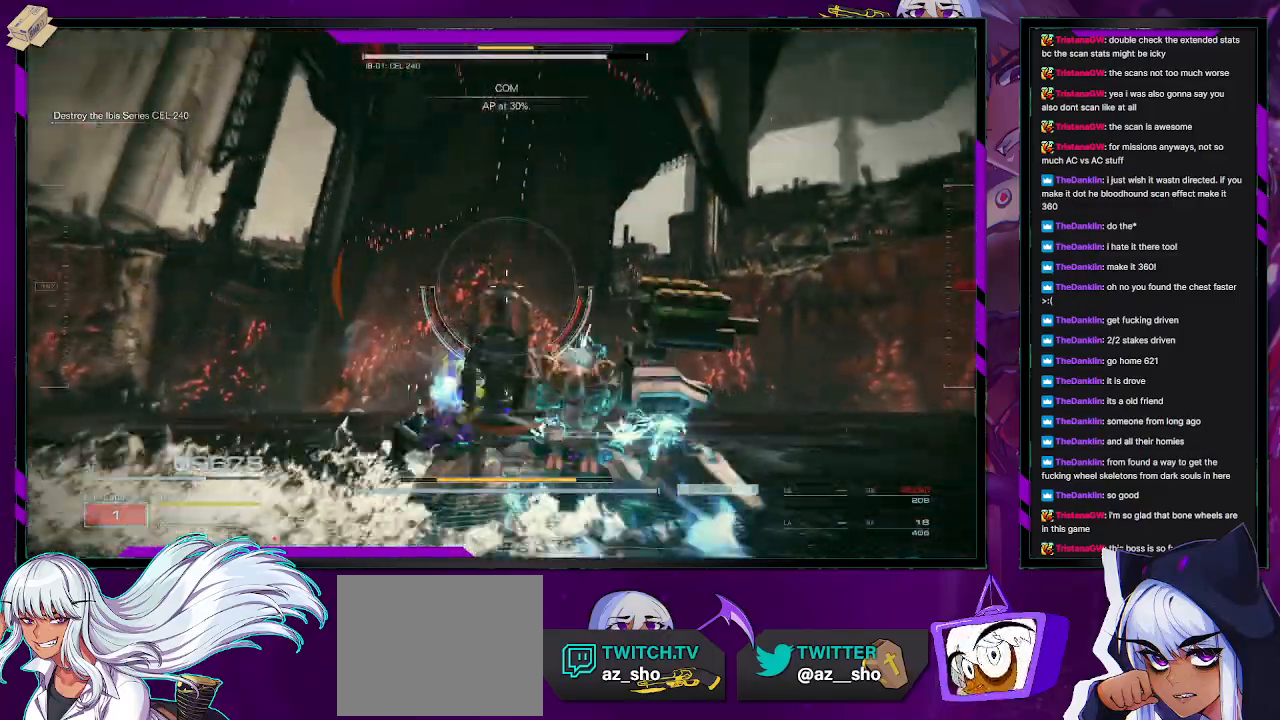
{"buttons": ["X"], "left_stick": "down-right", "right_stick": "center", "events": [[117, "right_stick", "right"], [333, "right_stick", "center"], [500, "X", "down"]]}
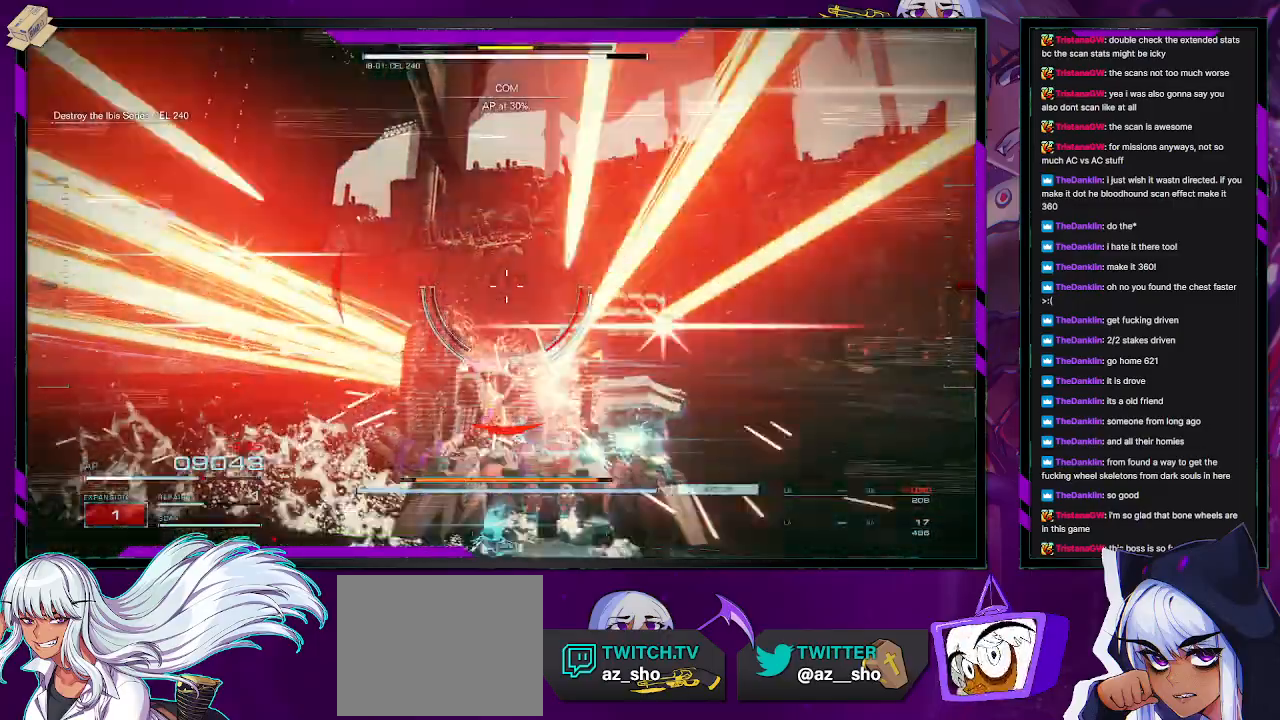
{"buttons": ["R2"], "left_stick": "down-left", "right_stick": "left", "events": [[33, "left_stick", "down"], [67, "X", "up"], [267, "right_stick", "left"], [450, "left_stick", "down-left"], [500, "R2", "down"]]}
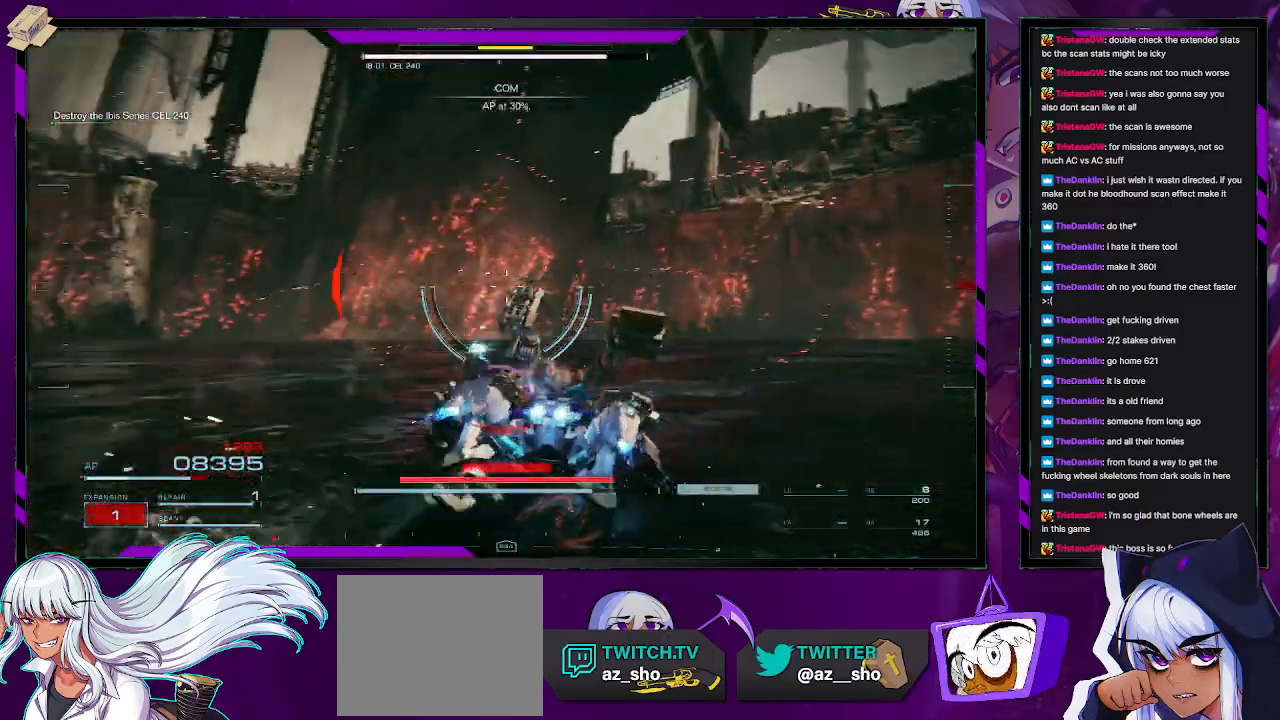
{"buttons": ["R2"], "left_stick": "left", "right_stick": "left", "events": [[200, "left_stick", "left"]]}
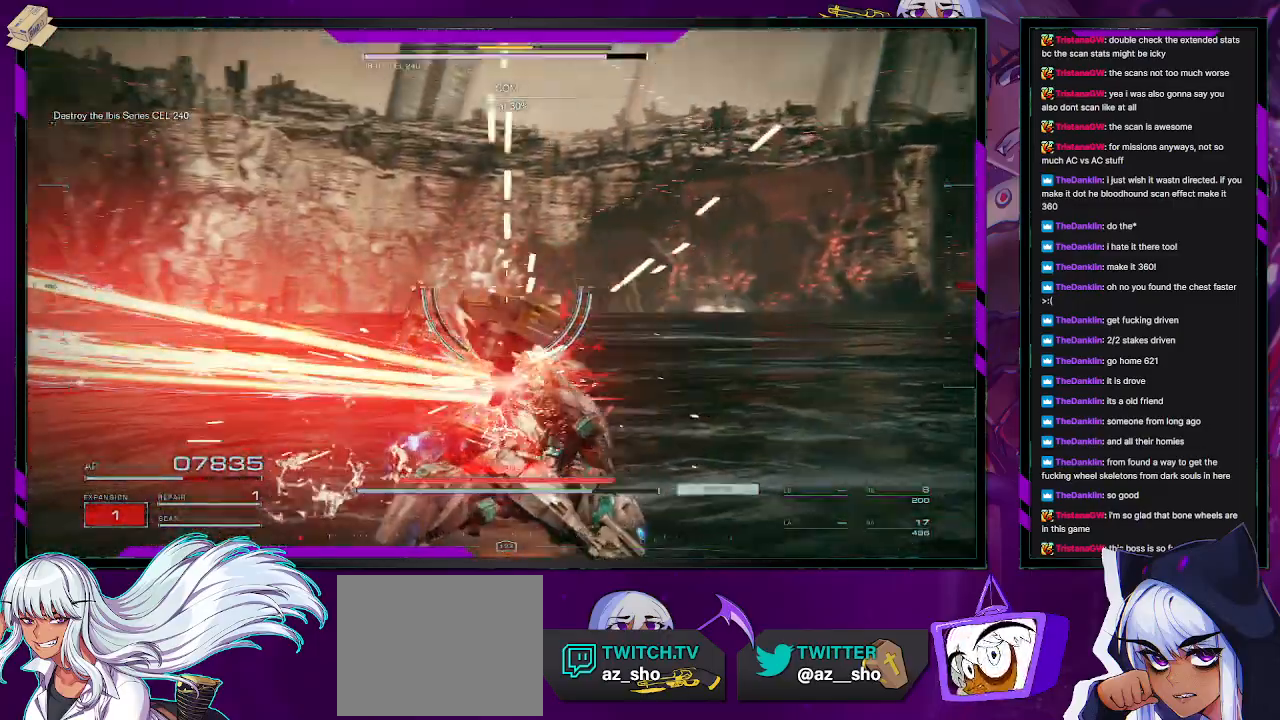
{"buttons": ["R2"], "left_stick": "down-right", "right_stick": "left", "events": [[100, "left_stick", "down"], [283, "left_stick", "down-right"]]}
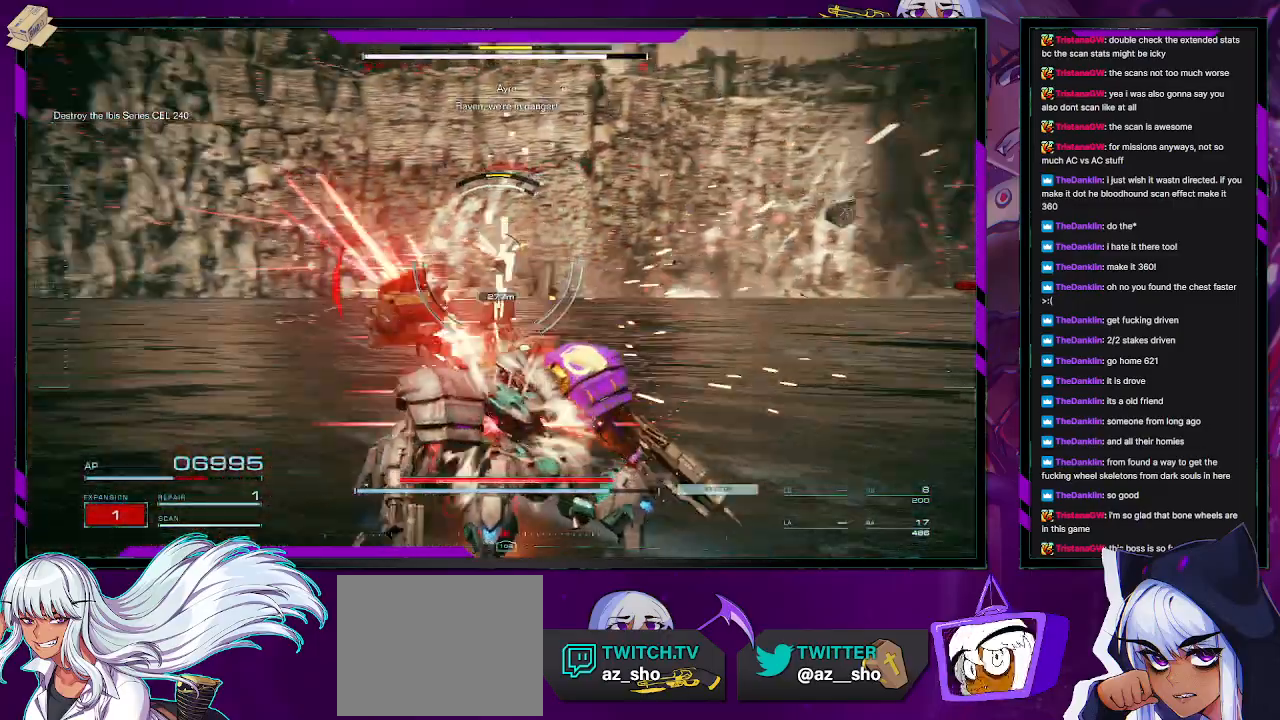
{"buttons": ["R2"], "left_stick": "left", "right_stick": "center", "events": [[83, "left_stick", "down"], [183, "right_stick", "center"], [200, "left_stick", "down-left"], [350, "right_stick", "right"], [433, "left_stick", "left"], [500, "right_stick", "center"]]}
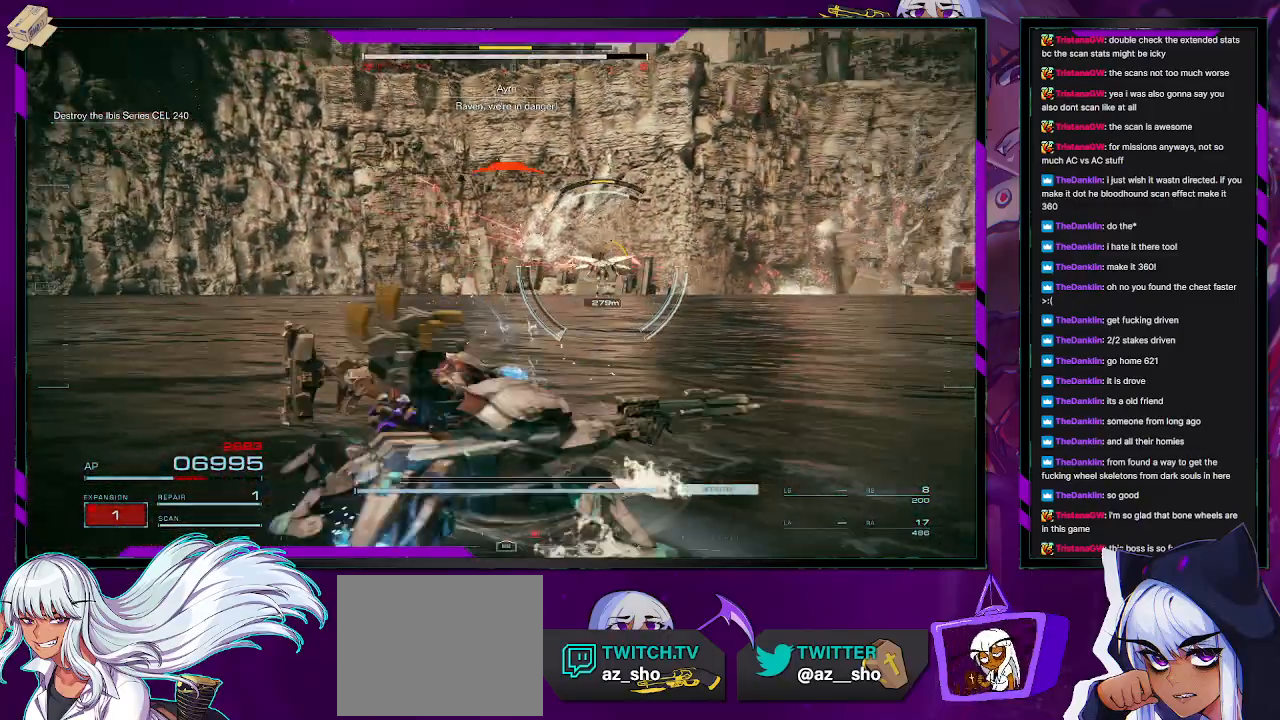
{"buttons": ["R2"], "left_stick": "up-left", "right_stick": "center", "events": [[17, "left_stick", "up-left"], [283, "R3", "down"], [383, "R3", "up"]]}
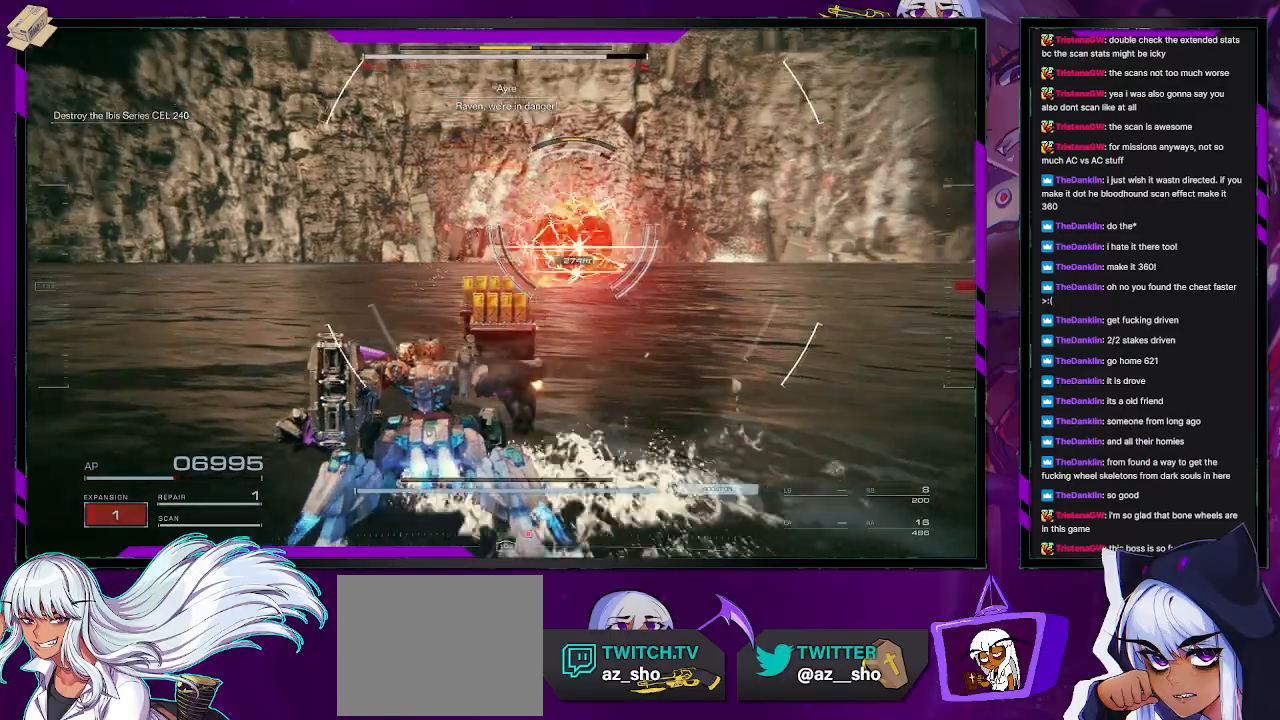
{"buttons": ["R2"], "left_stick": "up-left", "right_stick": "center", "events": [[167, "X", "down"], [317, "X", "up"]]}
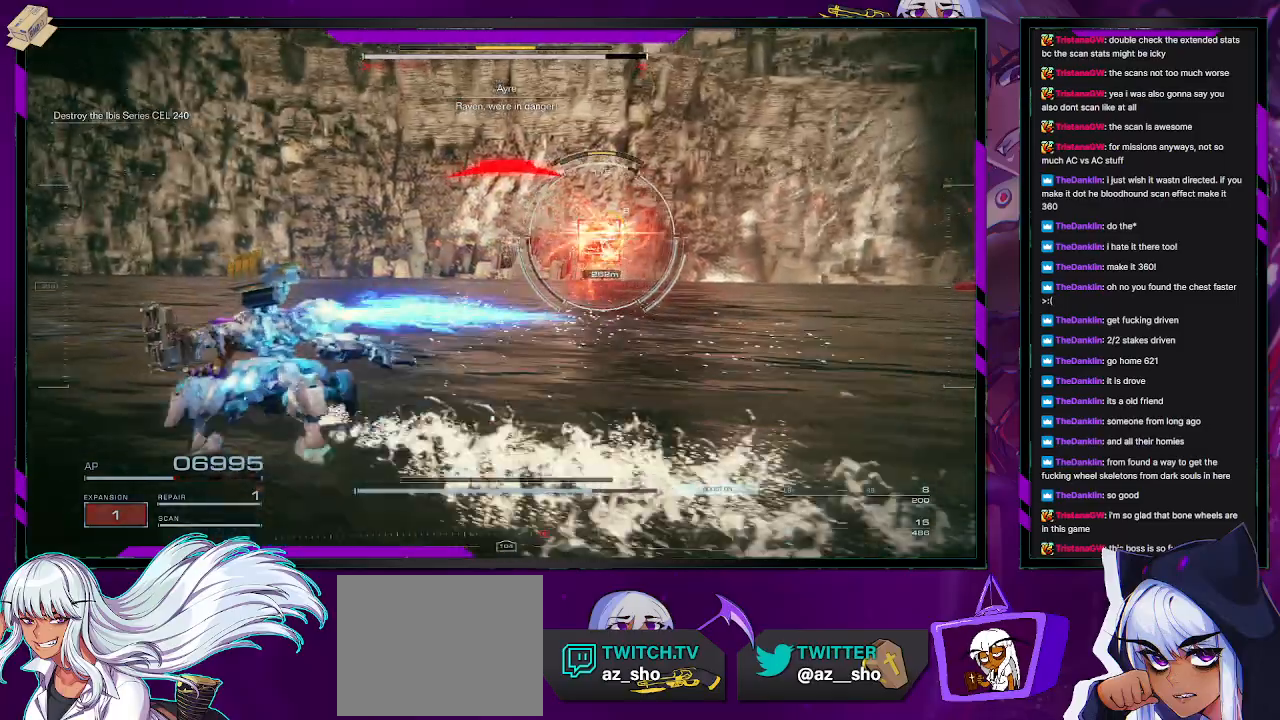
{"buttons": ["R2"], "left_stick": "up-left", "right_stick": "center", "events": []}
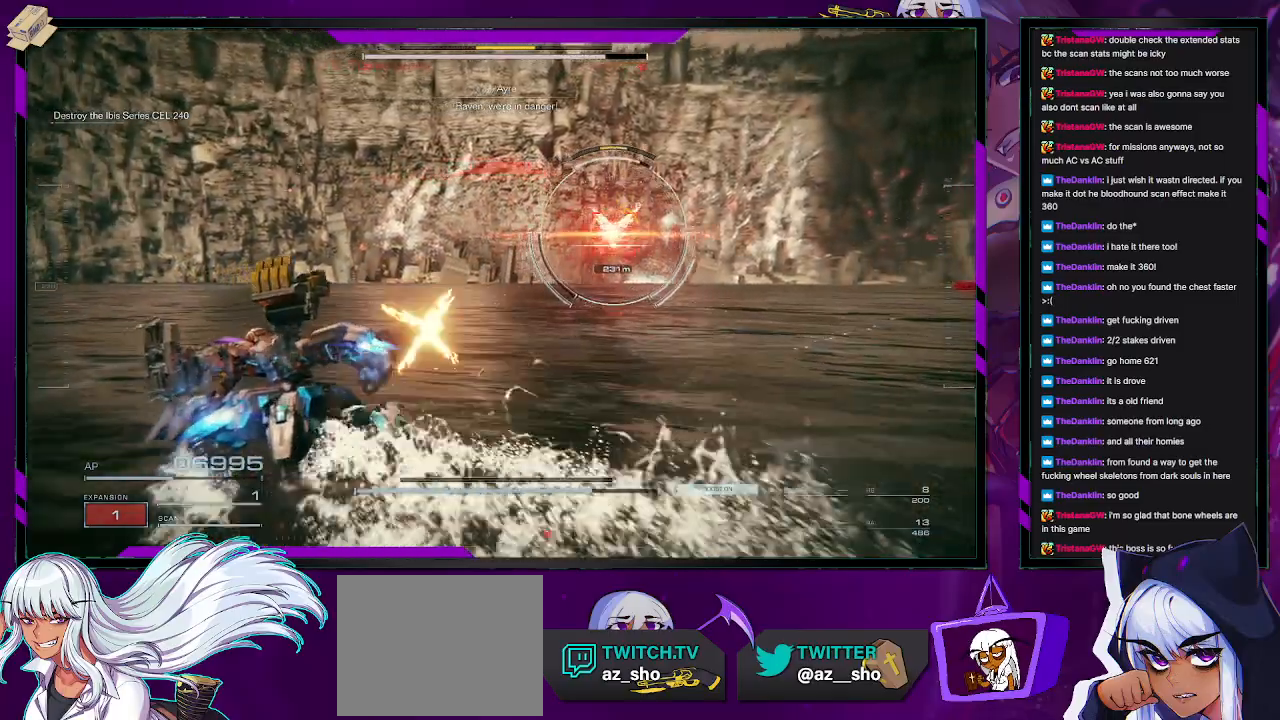
{"buttons": ["L1", "R2"], "left_stick": "up", "right_stick": "center", "events": [[67, "X", "down"], [167, "X", "up"], [267, "X", "down"], [333, "X", "up"], [350, "left_stick", "up"], [450, "L1", "down"]]}
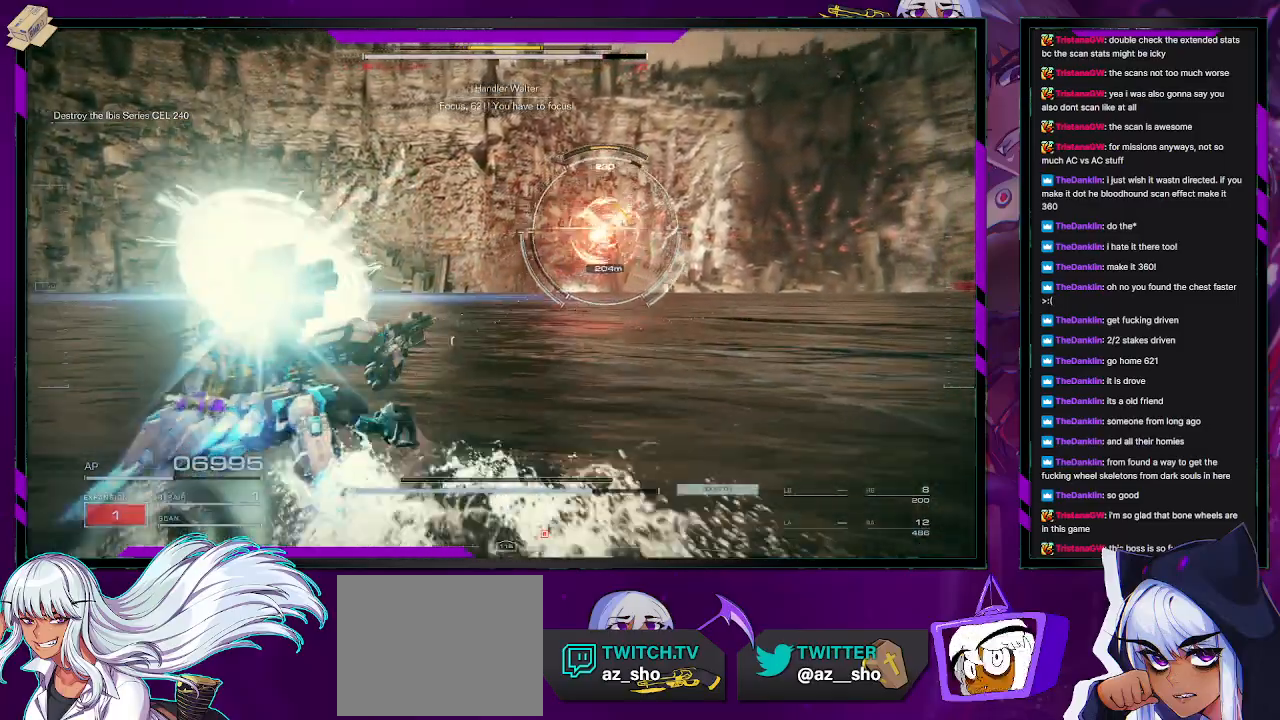
{"buttons": ["L1", "R2"], "left_stick": "up", "right_stick": "center", "events": []}
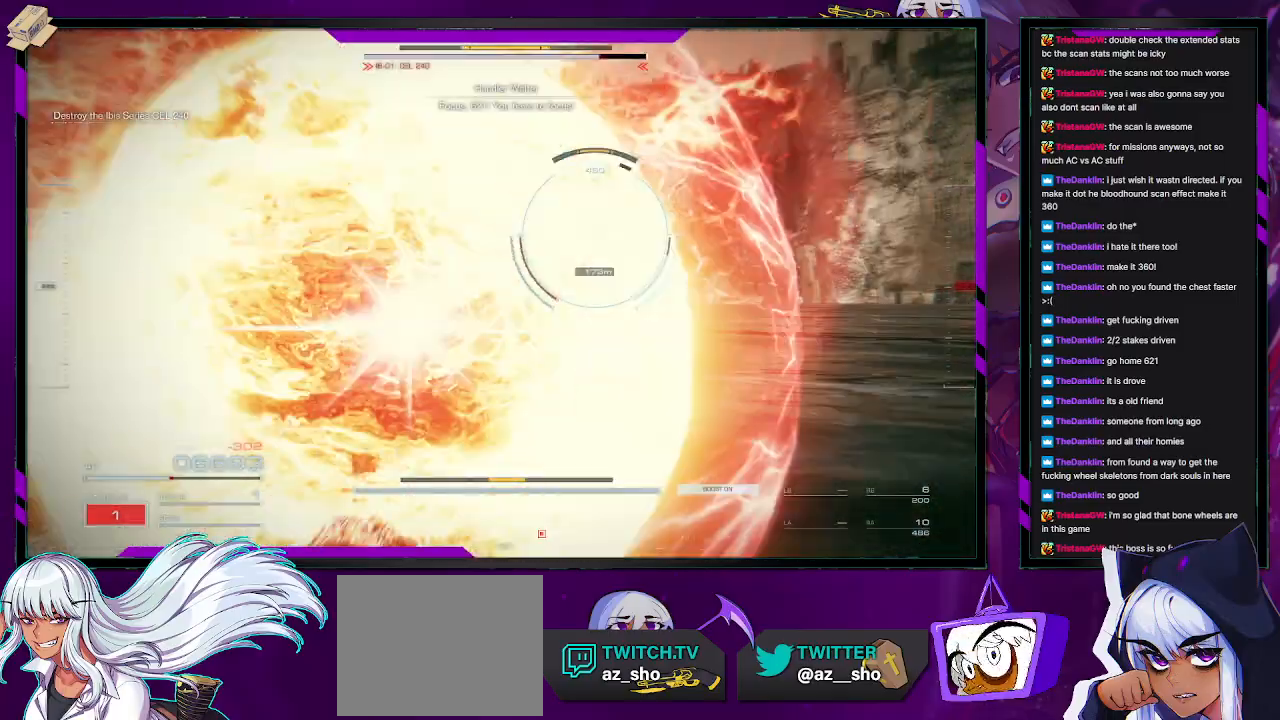
{"buttons": ["L1", "R2"], "left_stick": "up-right", "right_stick": "center", "events": [[217, "left_stick", "up-right"]]}
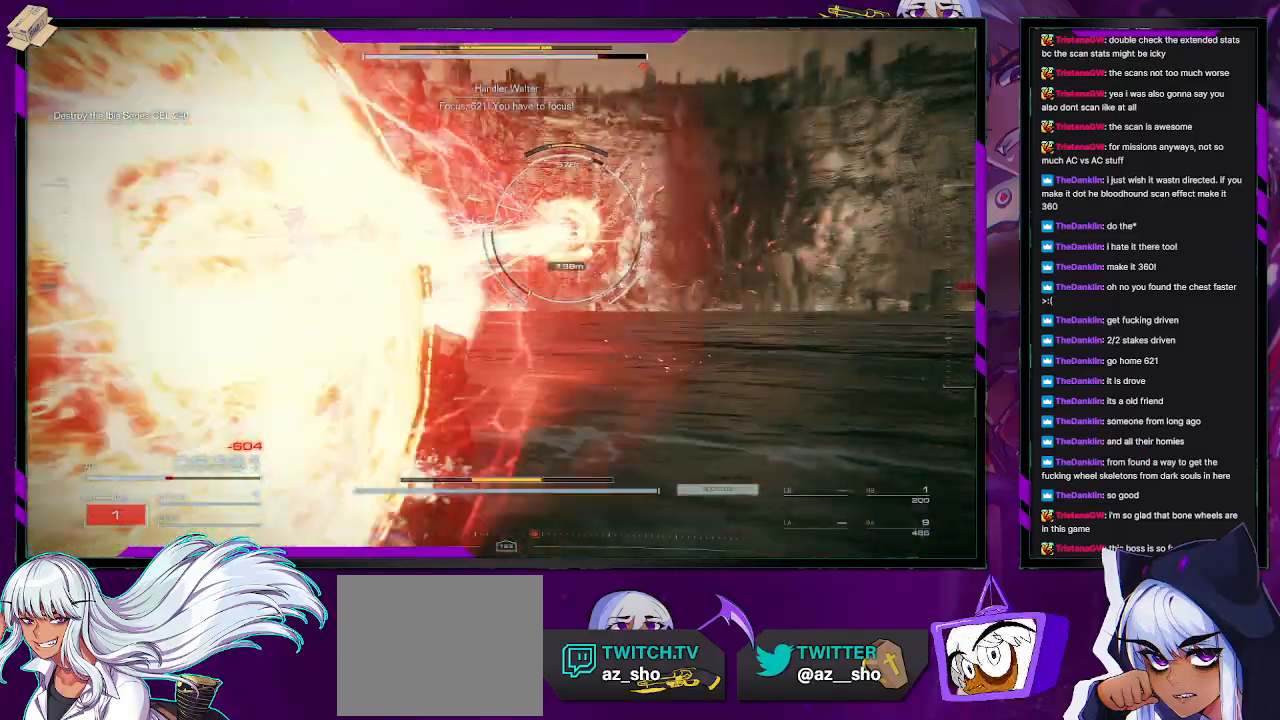
{"buttons": ["L1", "R2"], "left_stick": "up-right", "right_stick": "center", "events": []}
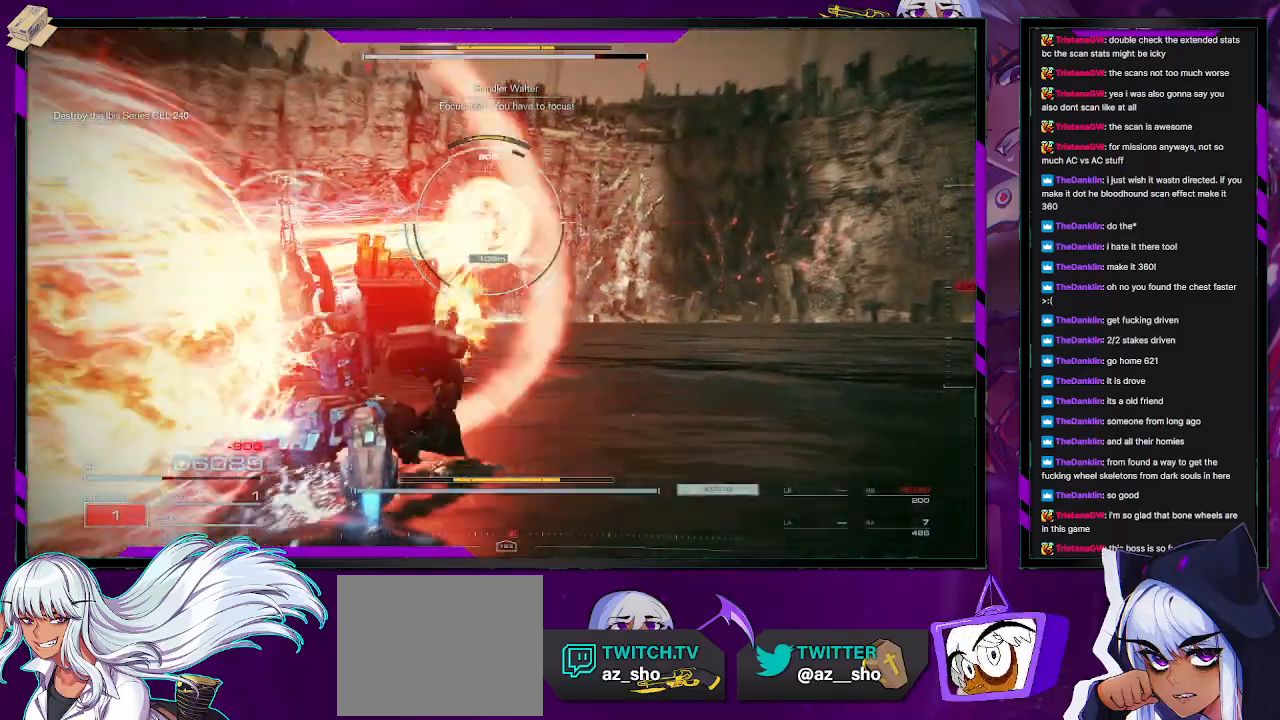
{"buttons": ["R2"], "left_stick": "up", "right_stick": "center", "events": [[83, "L1", "up"], [117, "X", "down"], [133, "left_stick", "up"], [233, "X", "up"], [300, "X", "down"], [383, "X", "up"]]}
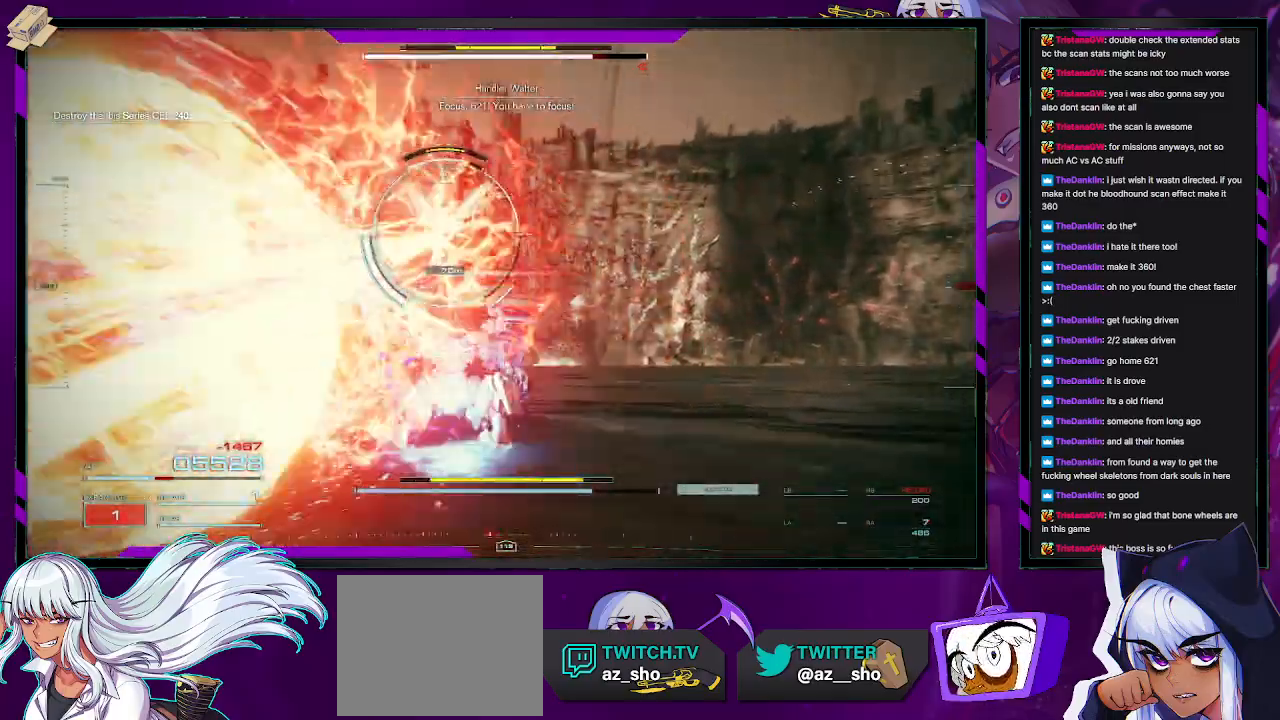
{"buttons": ["L2", "R2"], "left_stick": "up", "right_stick": "center", "events": [[183, "right_stick", "left"], [217, "L2", "down"], [367, "right_stick", "center"]]}
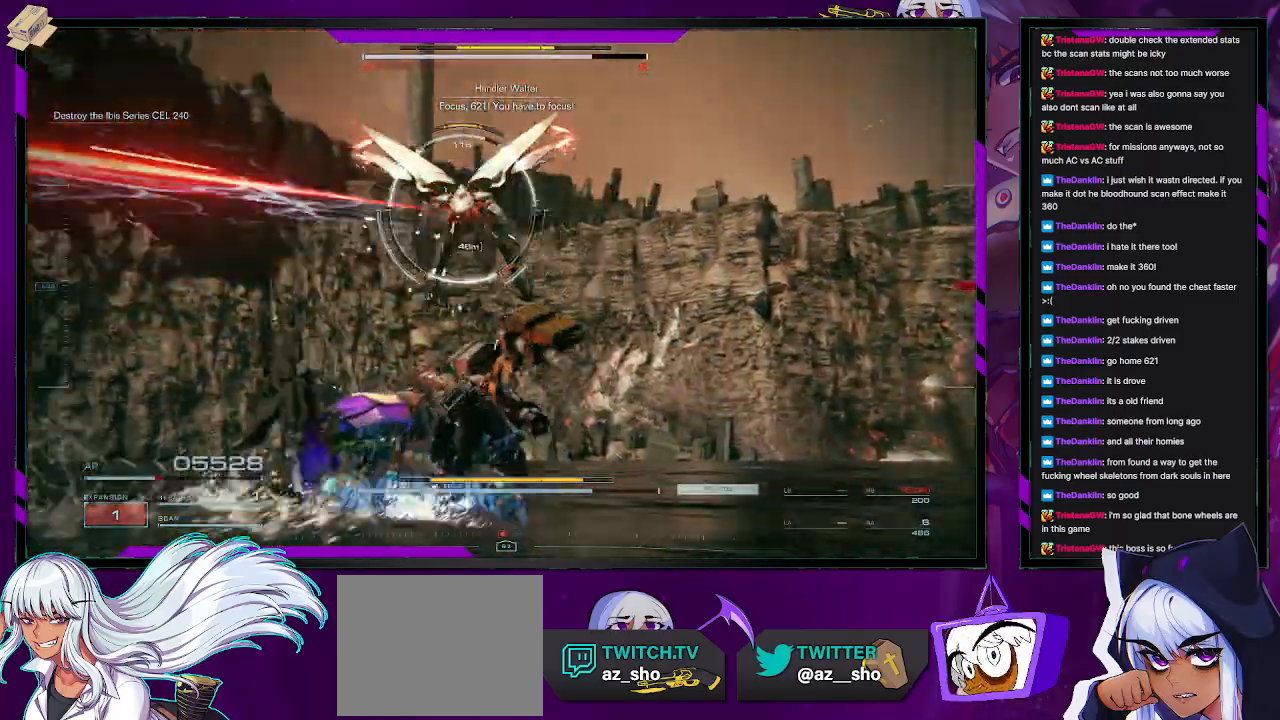
{"buttons": ["L2", "R2"], "left_stick": "up", "right_stick": "up", "events": [[17, "right_stick", "left"], [183, "right_stick", "up-left"], [283, "right_stick", "center"], [450, "right_stick", "up"]]}
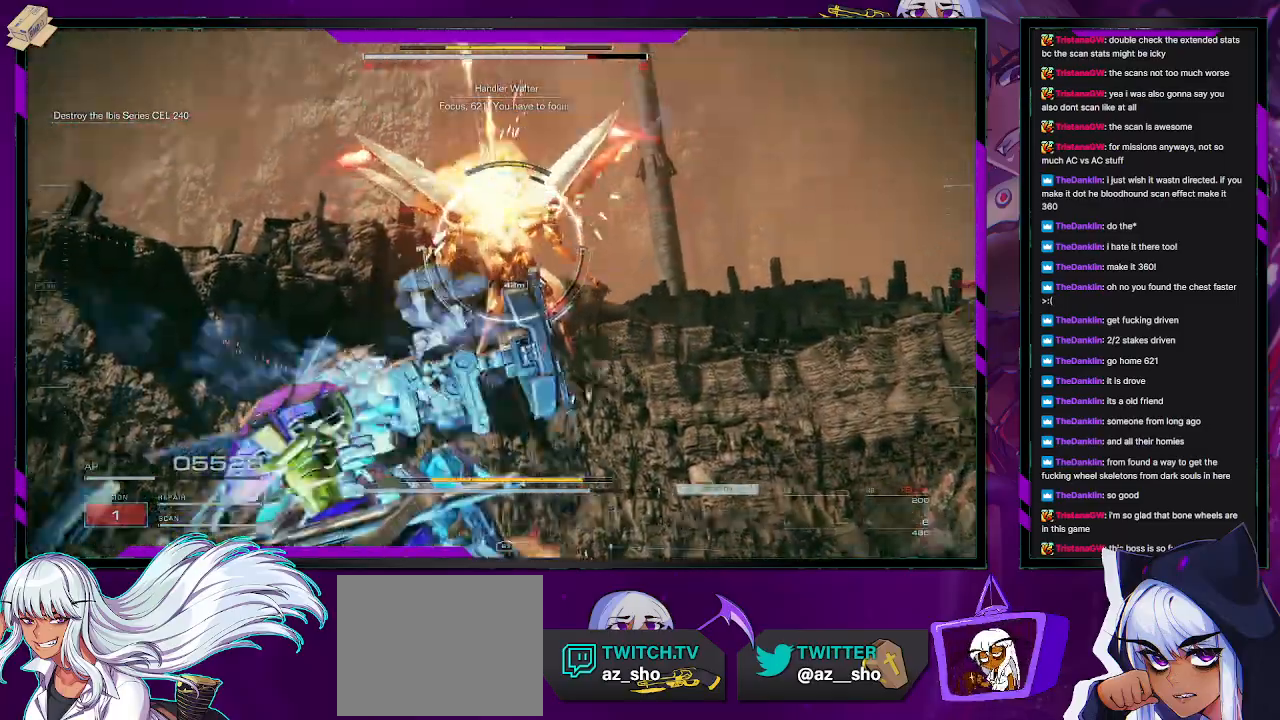
{"buttons": ["L2", "R2"], "left_stick": "up", "right_stick": "center", "events": [[50, "right_stick", "center"]]}
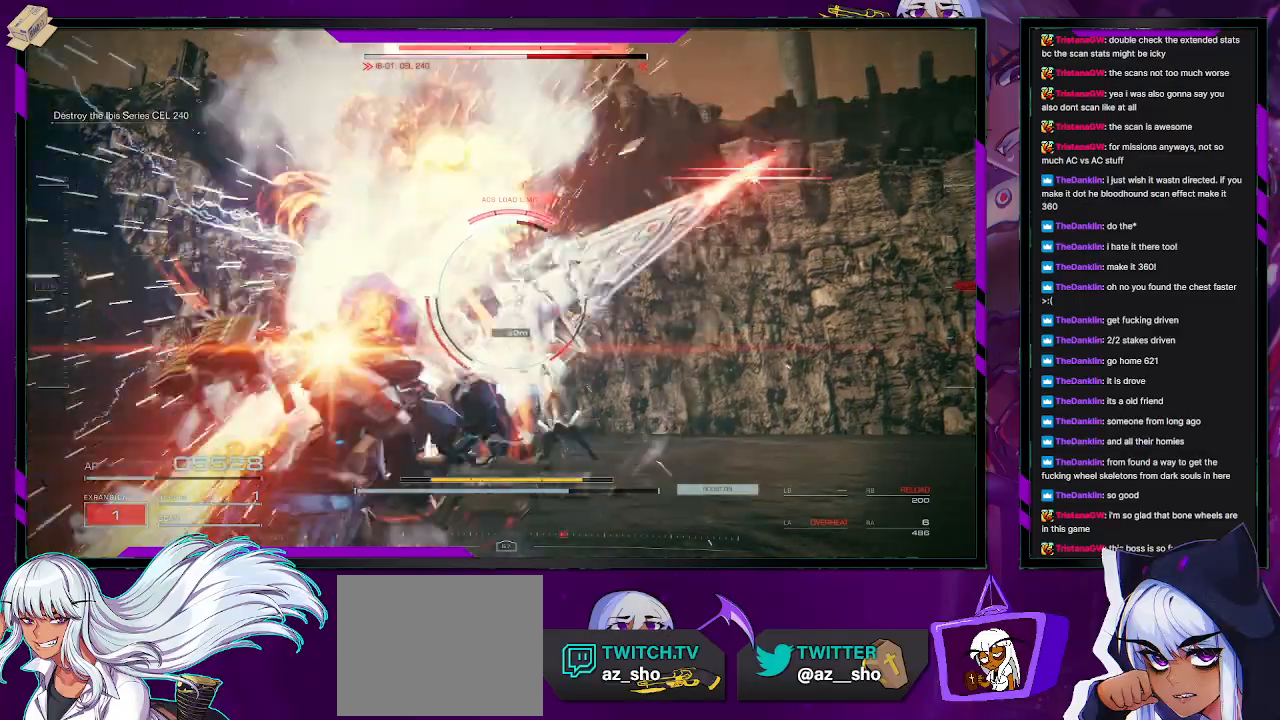
{"buttons": ["R2"], "left_stick": "up", "right_stick": "center", "events": [[383, "L2", "up"]]}
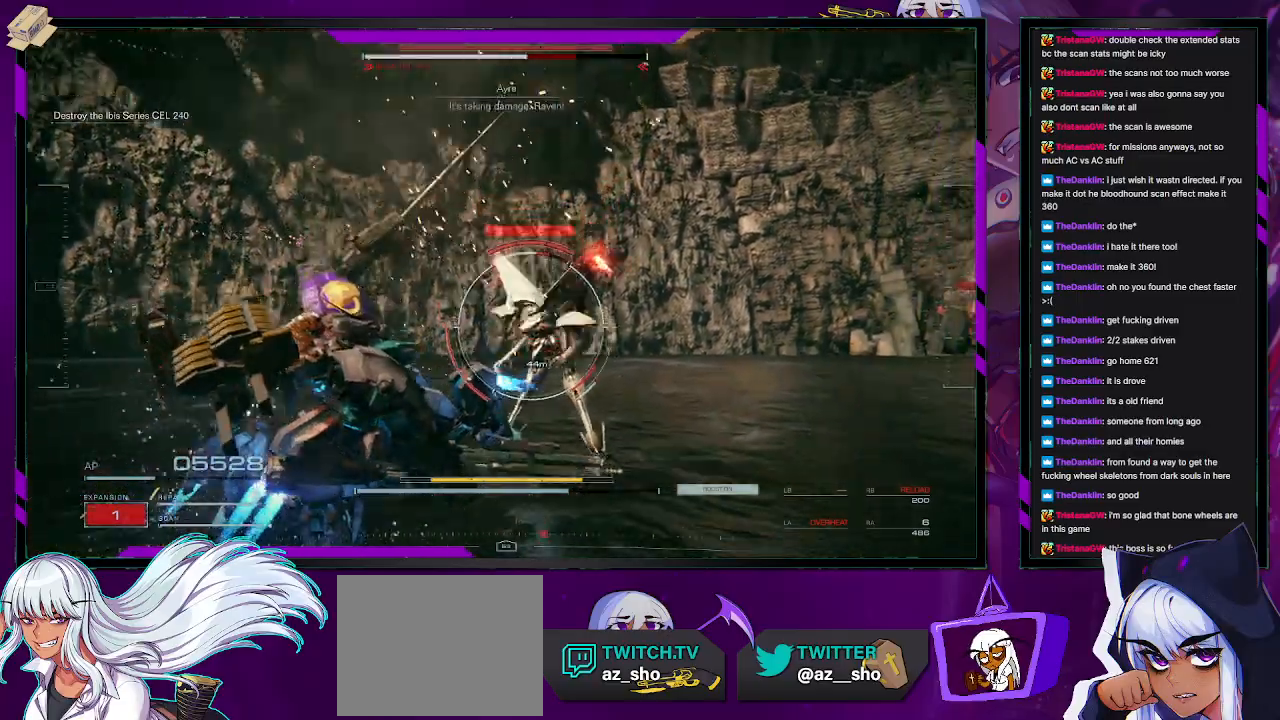
{"buttons": ["X", "R2"], "left_stick": "up", "right_stick": "center", "events": [[433, "X", "down"]]}